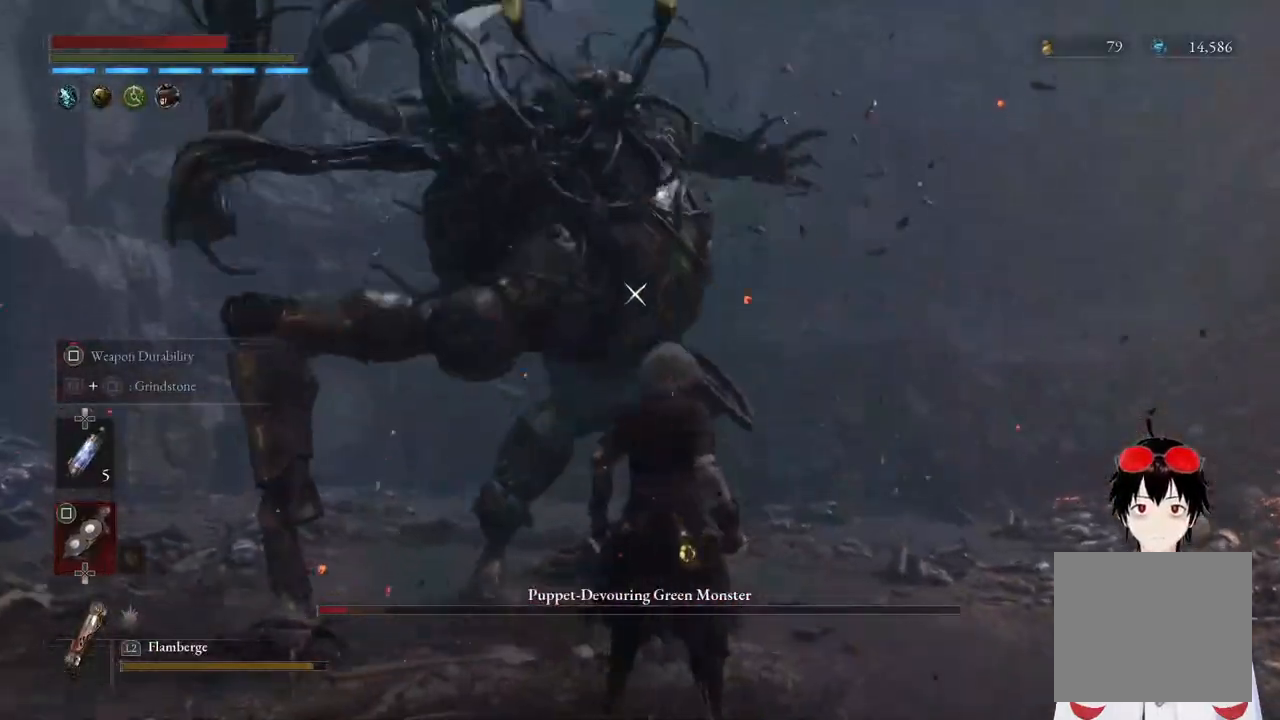
Gameplay with a controller (PlayStation layout); each line is a JSON object with the inputs held at the frame after it. "events" lists button and stick changes between this image and that frame as [ms after this image, input, new state], when the widget could be followed in between.
{"buttons": ["L1"], "left_stick": "right", "right_stick": "center", "events": [[333, "L1", "down"], [383, "left_stick", "right"]]}
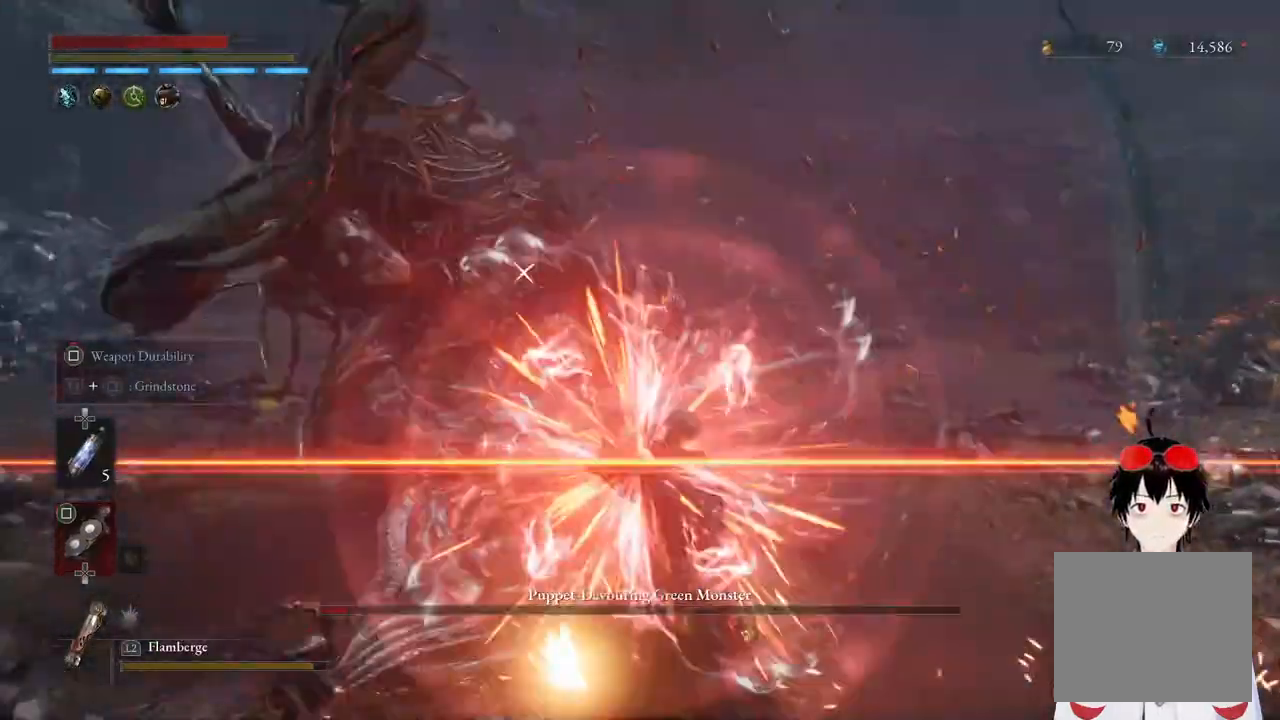
{"buttons": [], "left_stick": "center", "right_stick": "center", "events": [[233, "L1", "up"], [233, "left_stick", "center"]]}
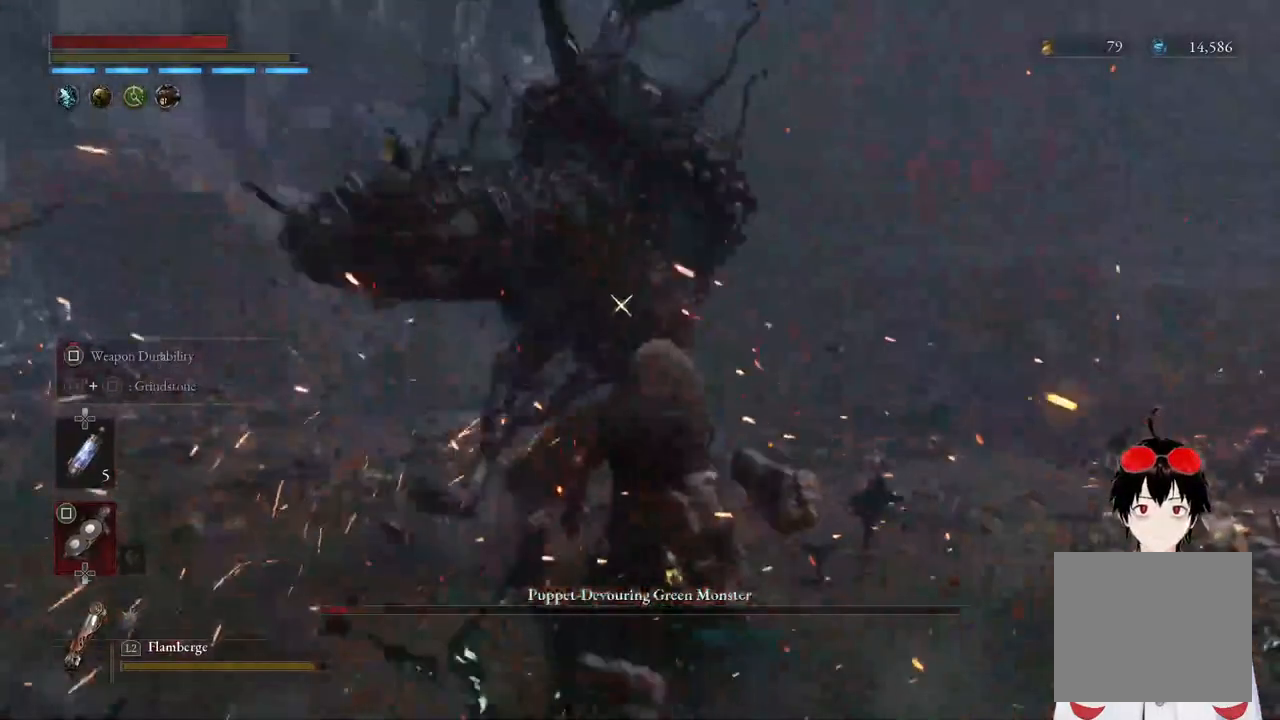
{"buttons": ["L1"], "left_stick": "up-right", "right_stick": "center", "events": [[433, "L1", "down"], [450, "left_stick", "up-right"]]}
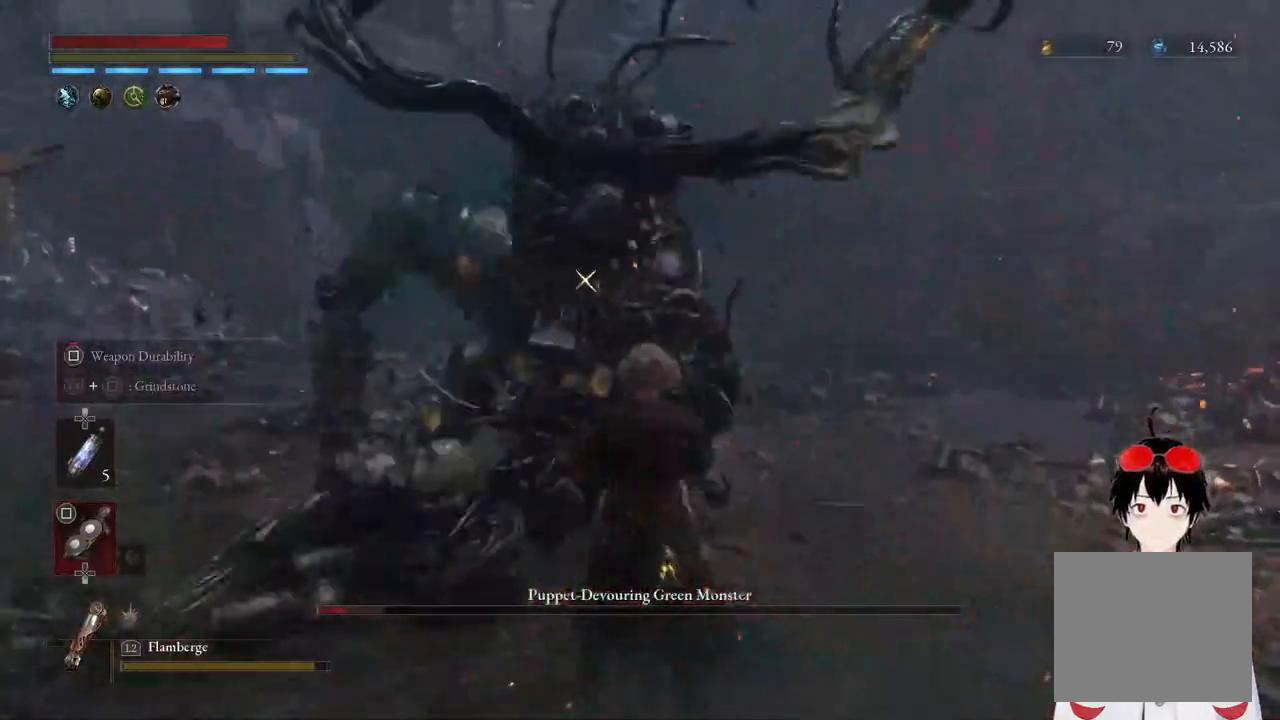
{"buttons": [], "left_stick": "left", "right_stick": "center", "events": [[250, "left_stick", "up"], [367, "L1", "up"], [367, "left_stick", "center"], [467, "left_stick", "left"]]}
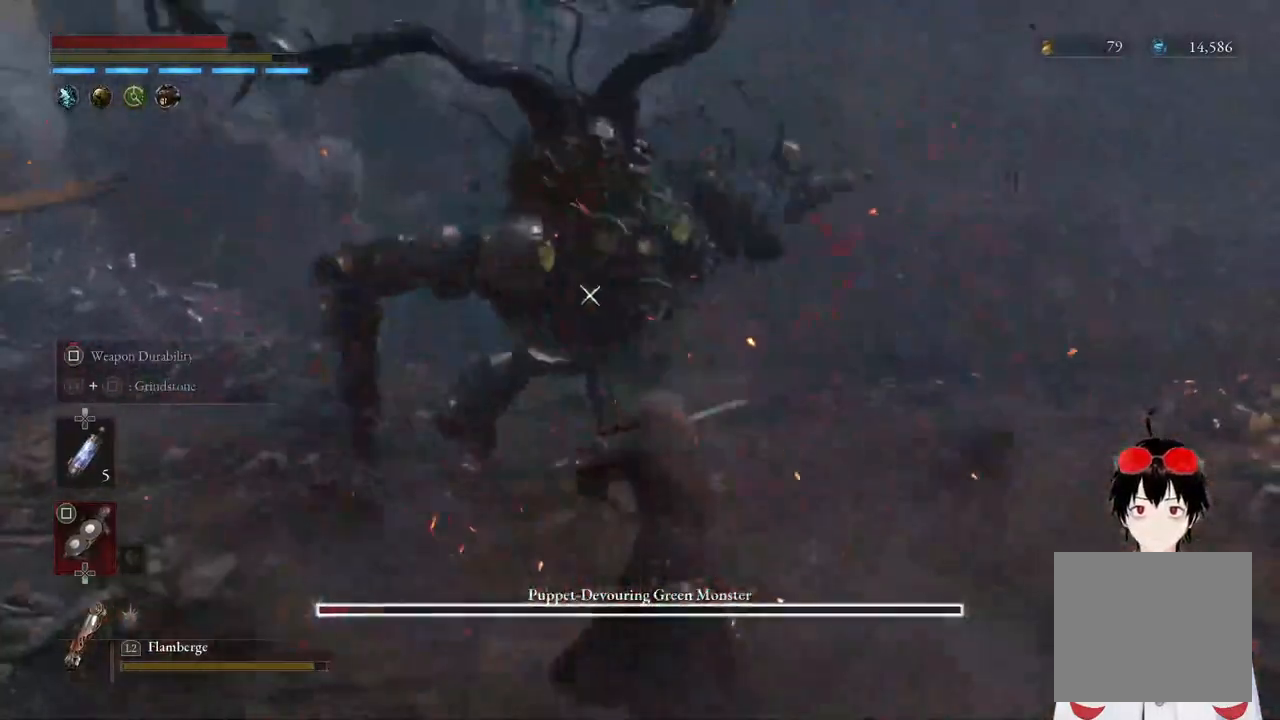
{"buttons": [], "left_stick": "down-right", "right_stick": "center", "events": [[233, "left_stick", "center"], [417, "left_stick", "down-right"]]}
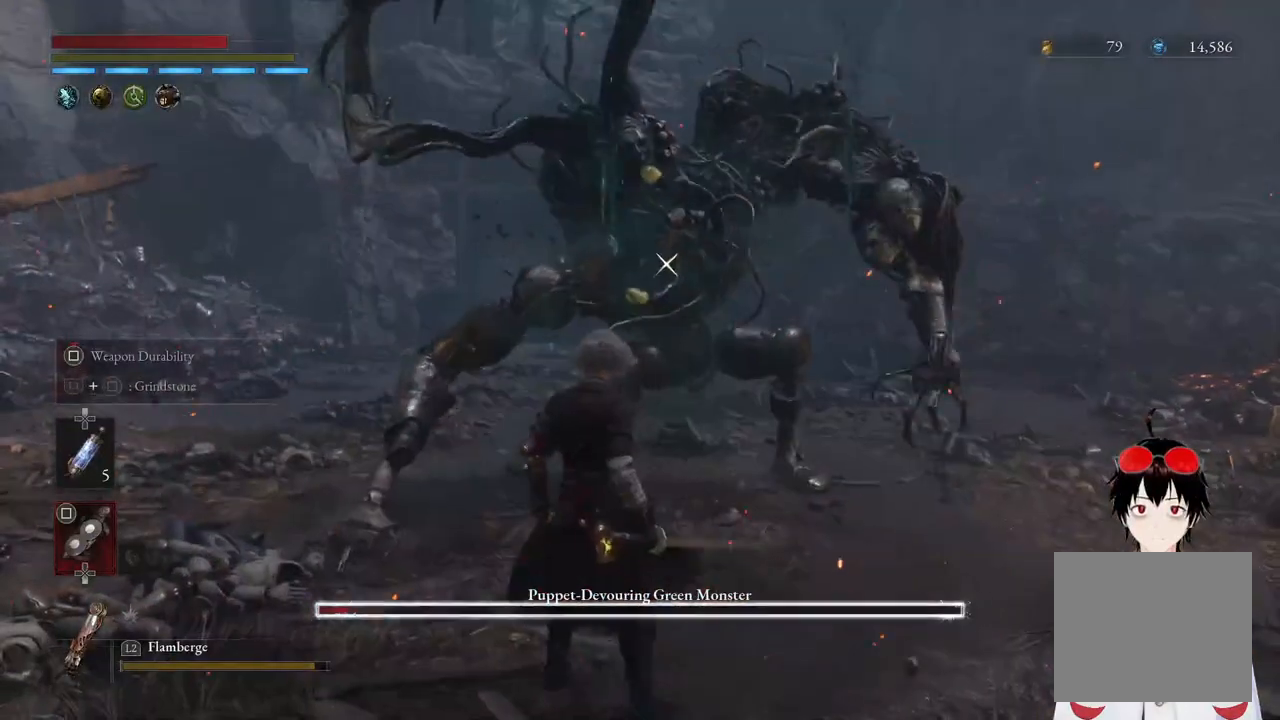
{"buttons": [], "left_stick": "down", "right_stick": "center", "events": [[83, "left_stick", "center"], [267, "left_stick", "down-left"], [433, "left_stick", "down"]]}
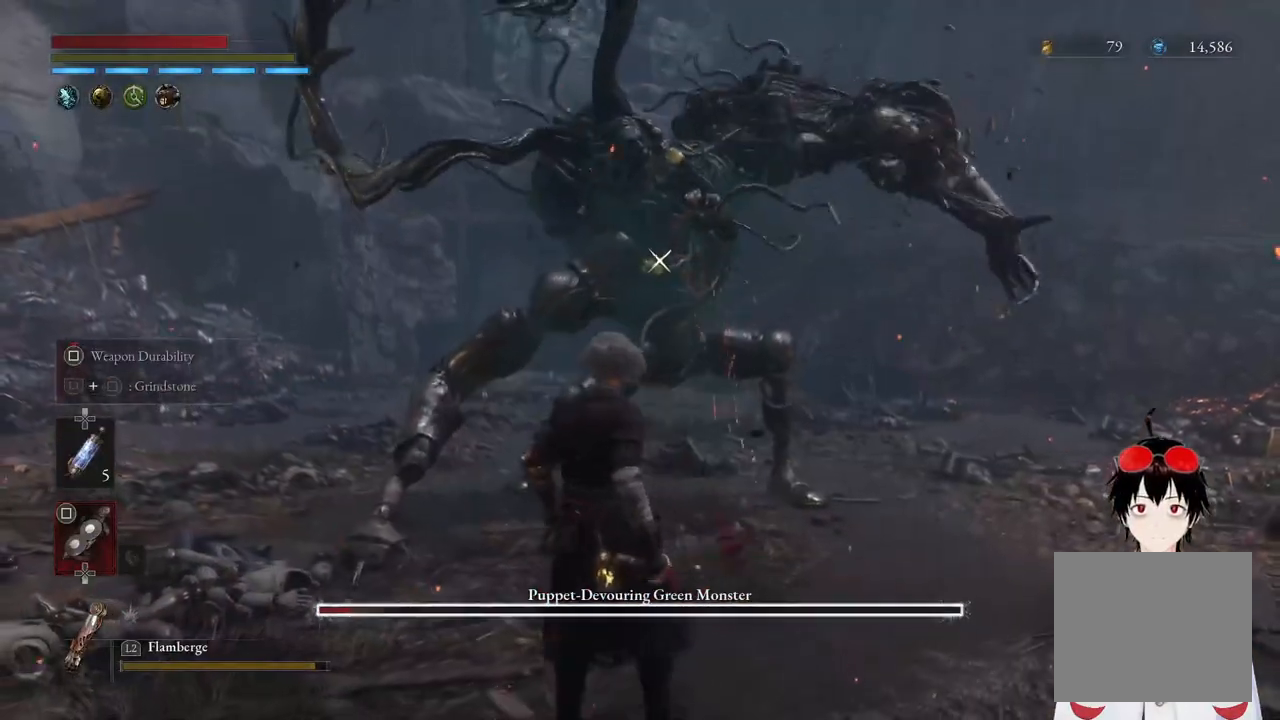
{"buttons": [], "left_stick": "center", "right_stick": "center", "events": [[117, "left_stick", "center"]]}
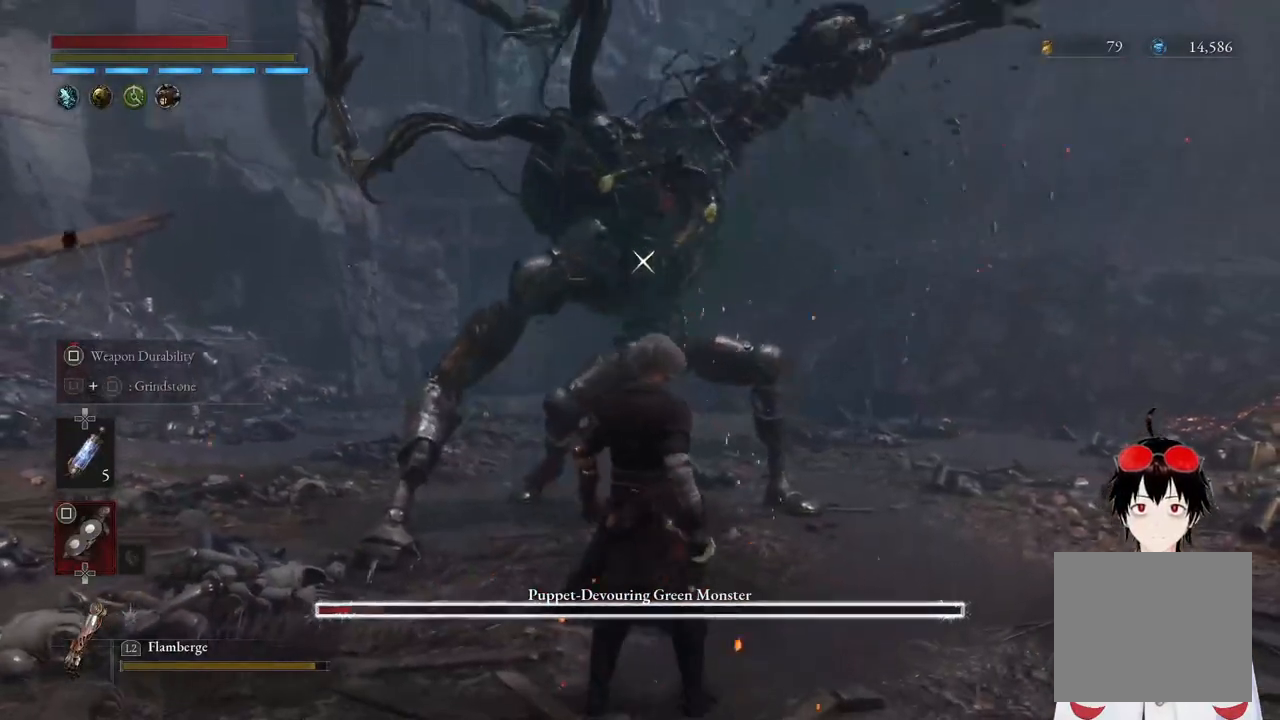
{"buttons": [], "left_stick": "center", "right_stick": "center", "events": []}
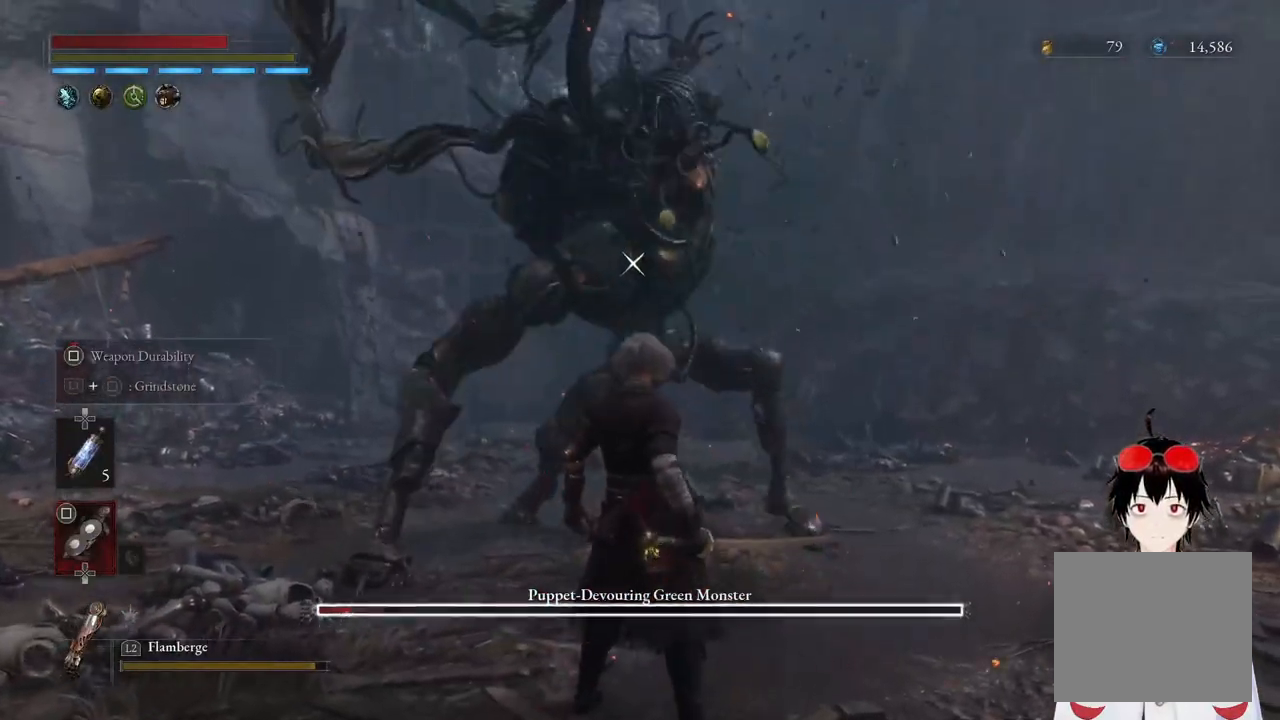
{"buttons": [], "left_stick": "center", "right_stick": "center", "events": []}
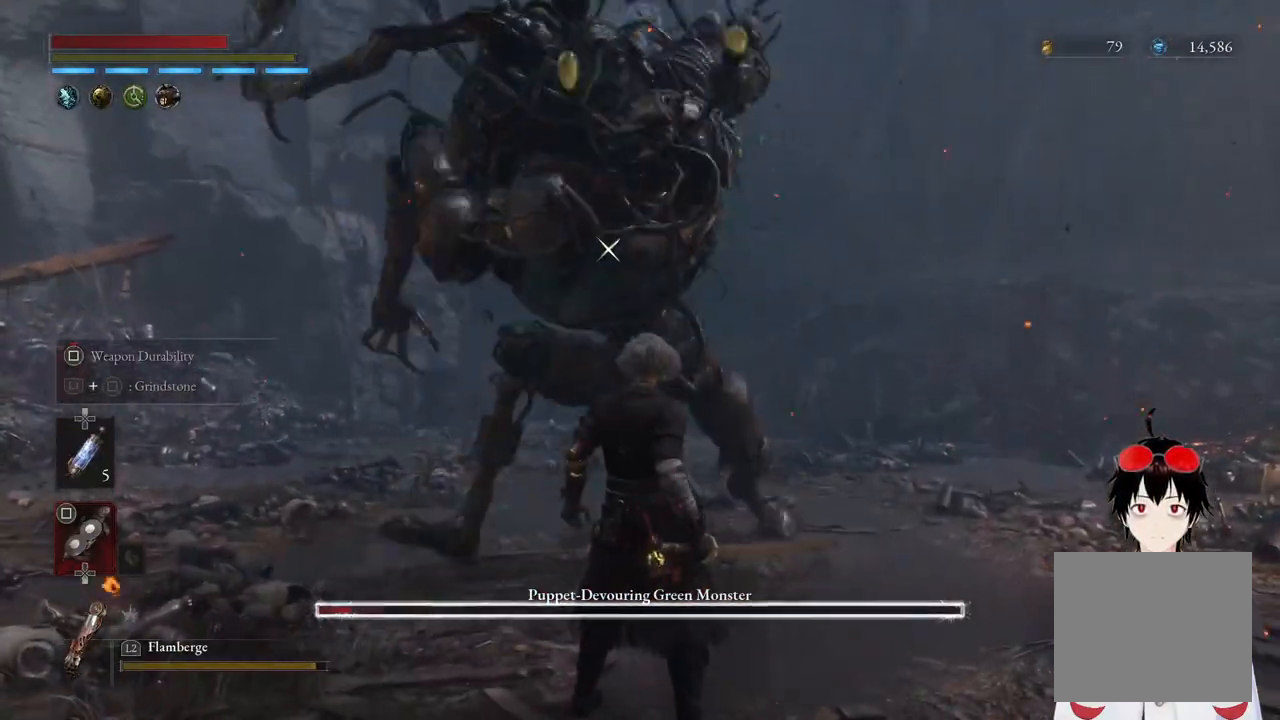
{"buttons": [], "left_stick": "up", "right_stick": "center"}
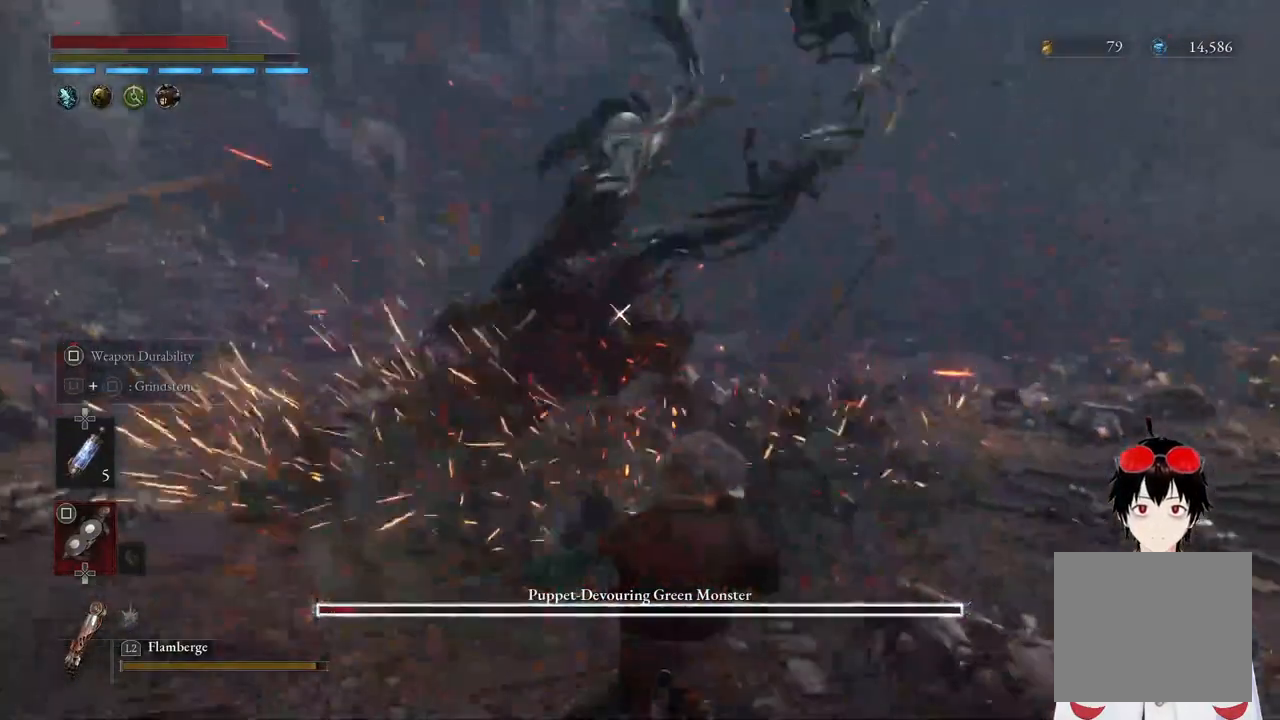
{"buttons": [], "left_stick": "up", "right_stick": "center", "events": []}
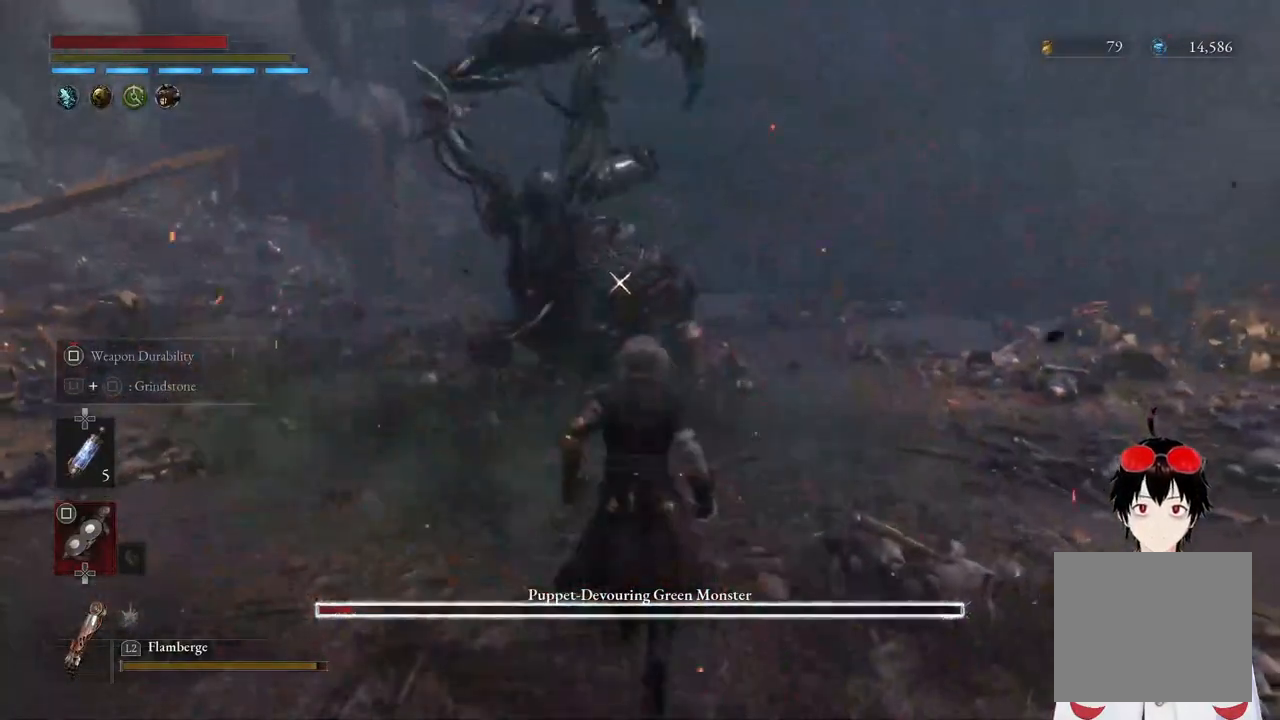
{"buttons": ["R2"], "left_stick": "up", "right_stick": "center", "events": [[250, "R2", "down"]]}
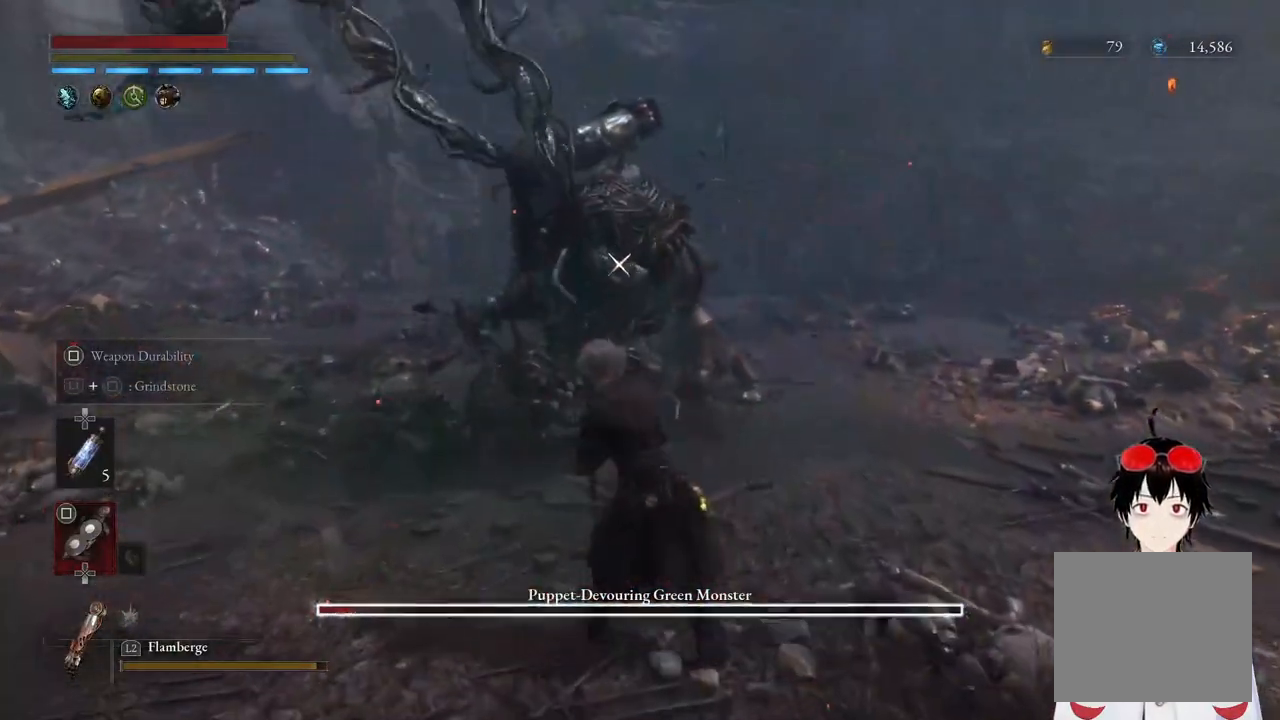
{"buttons": ["R2"], "left_stick": "center", "right_stick": "center", "events": [[500, "left_stick", "center"]]}
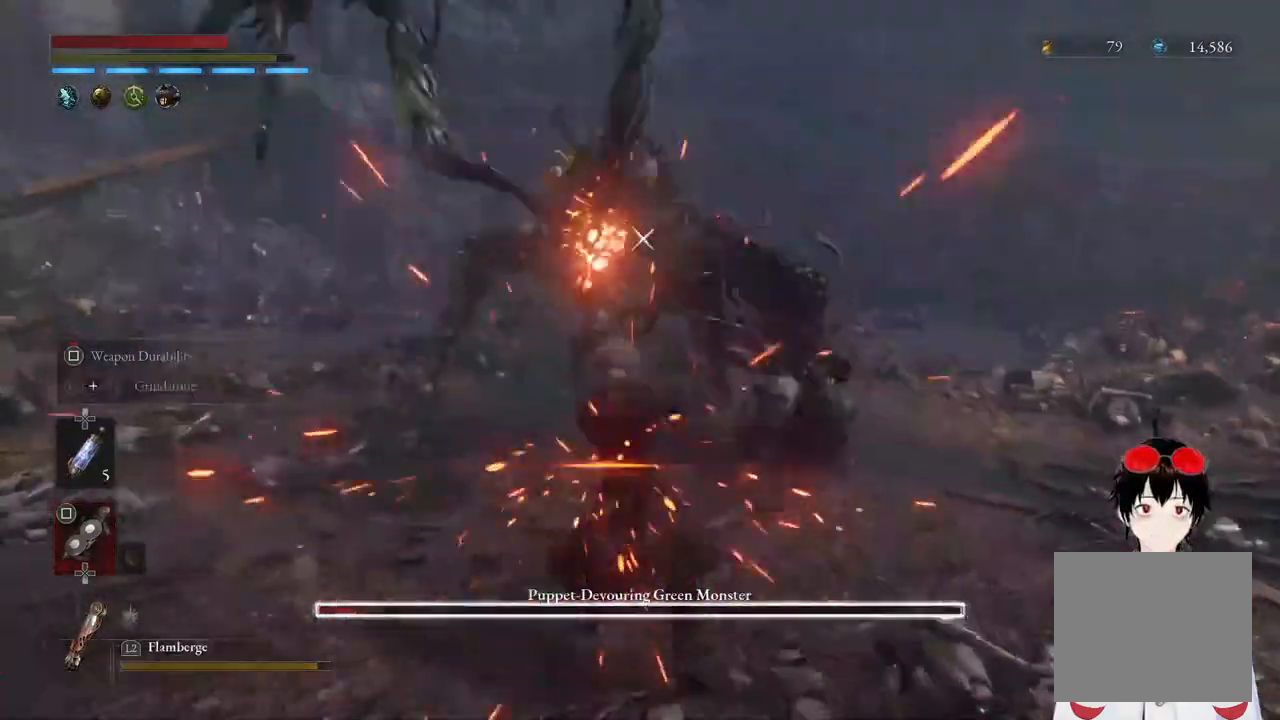
{"buttons": [], "left_stick": "center", "right_stick": "center", "events": [[67, "R2", "up"]]}